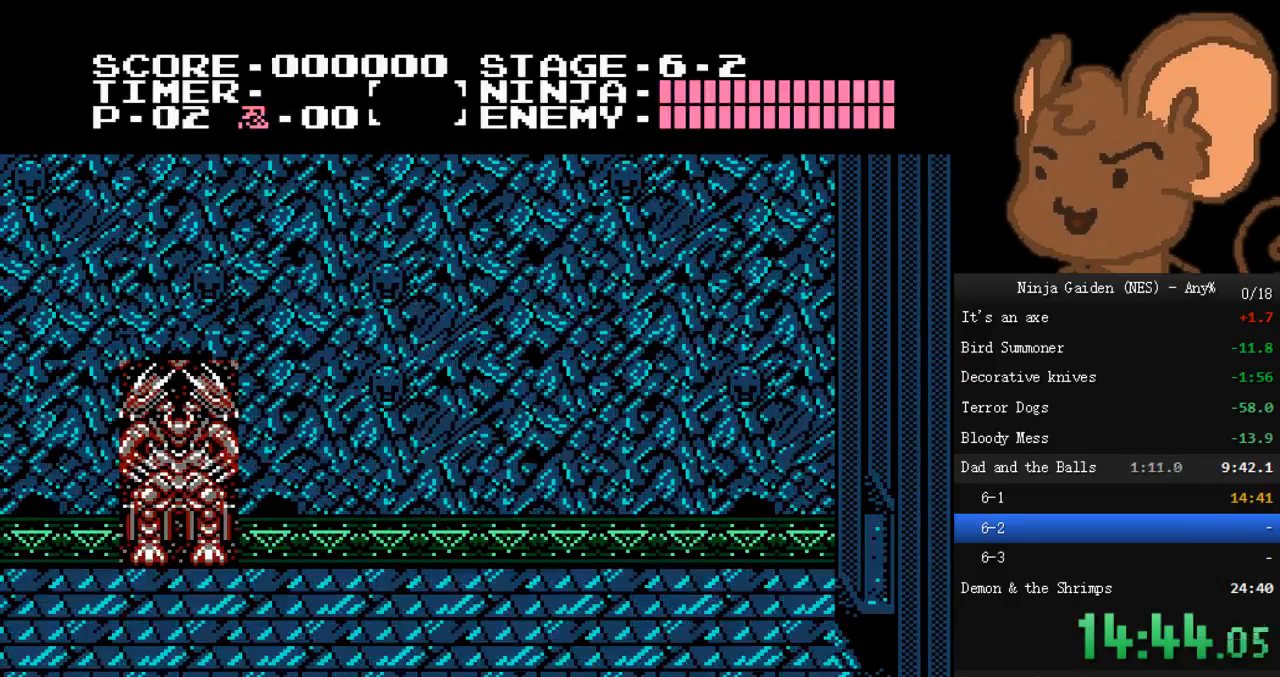
Gameplay with a controller (Nintendo layout); each line is a JSON object with the inputs held at the frame after it. "events" lists button and stick changes between this image and that frame as [ms after this image, input, new state], when the widget could be followed in between. Not read: L3 R3.
{"buttons": ["A", "DPAD_LEFT"], "events": [[67, "A", "down"], [133, "A", "up"], [200, "A", "down"], [267, "A", "up"], [367, "A", "down"], [433, "A", "up"], [500, "A", "down"]]}
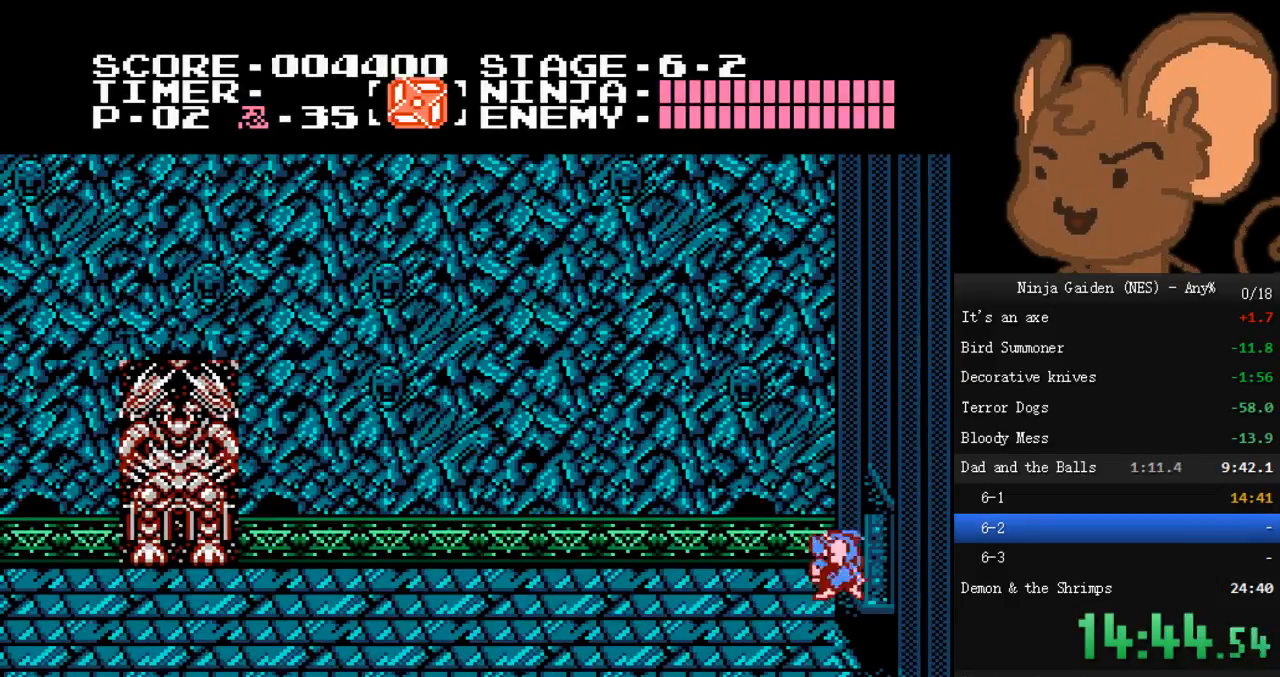
{"buttons": ["DPAD_LEFT"], "events": [[67, "A", "up"], [167, "A", "down"], [233, "A", "up"]]}
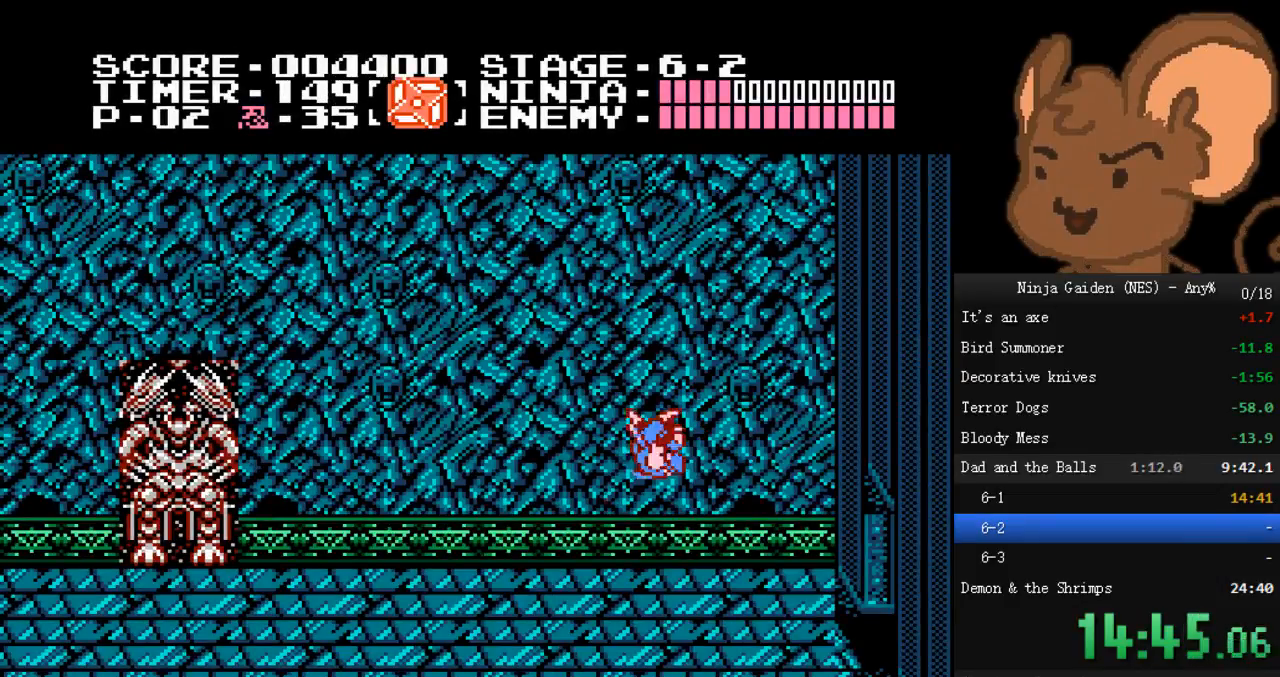
{"buttons": ["DPAD_LEFT"], "events": []}
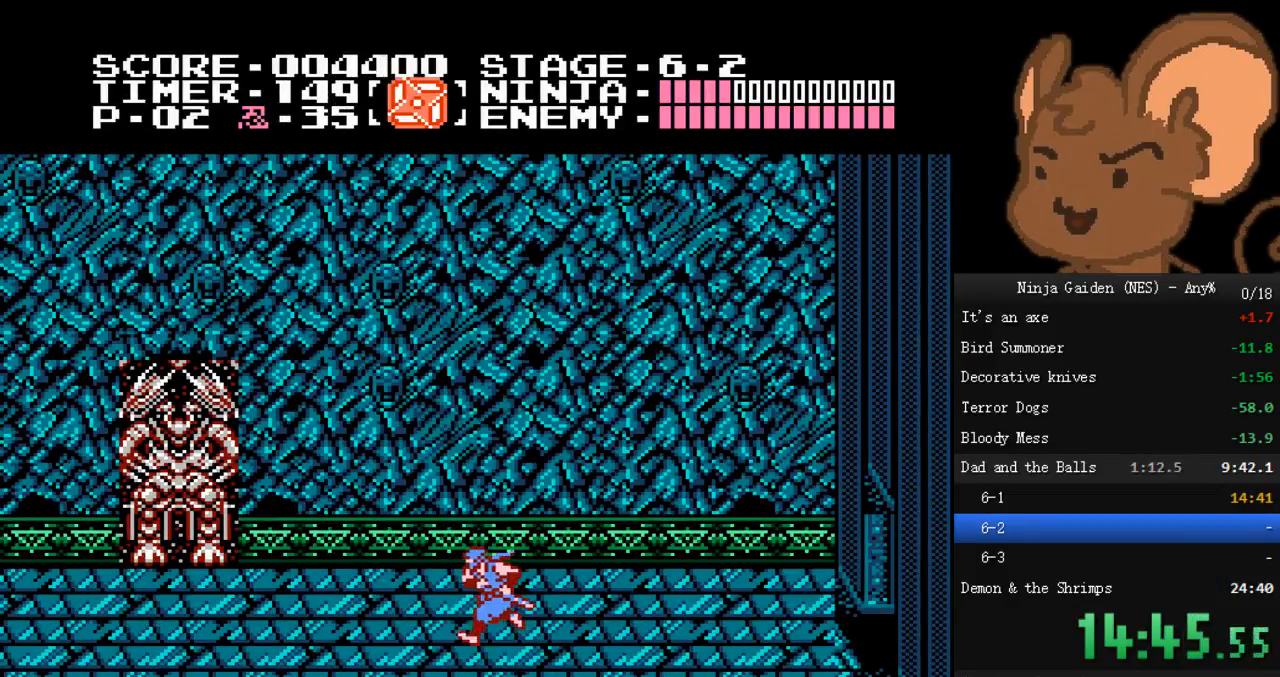
{"buttons": ["A", "DPAD_LEFT"], "events": [[300, "A", "down"], [333, "A", "up"], [400, "A", "down"]]}
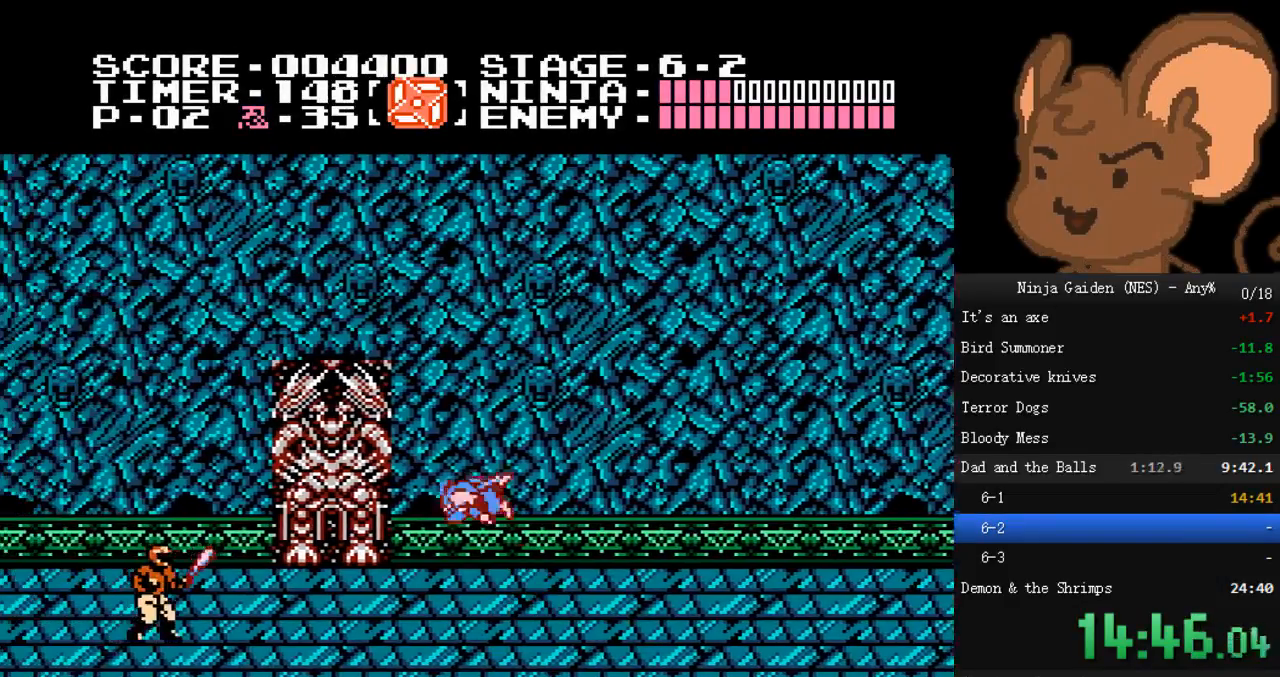
{"buttons": [], "events": [[167, "A", "up"], [333, "DPAD_LEFT", "up"]]}
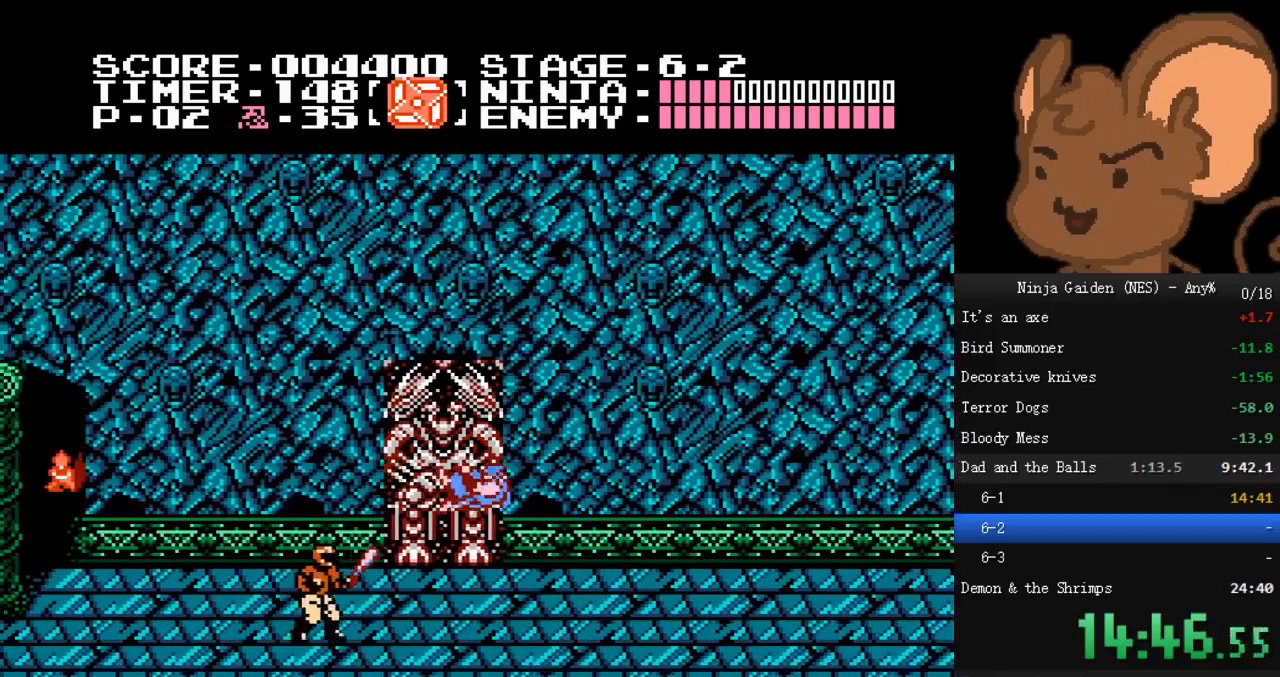
{"buttons": ["A", "DPAD_LEFT"], "events": [[67, "DPAD_LEFT", "down"], [167, "B", "down"], [300, "B", "up"], [500, "A", "down"]]}
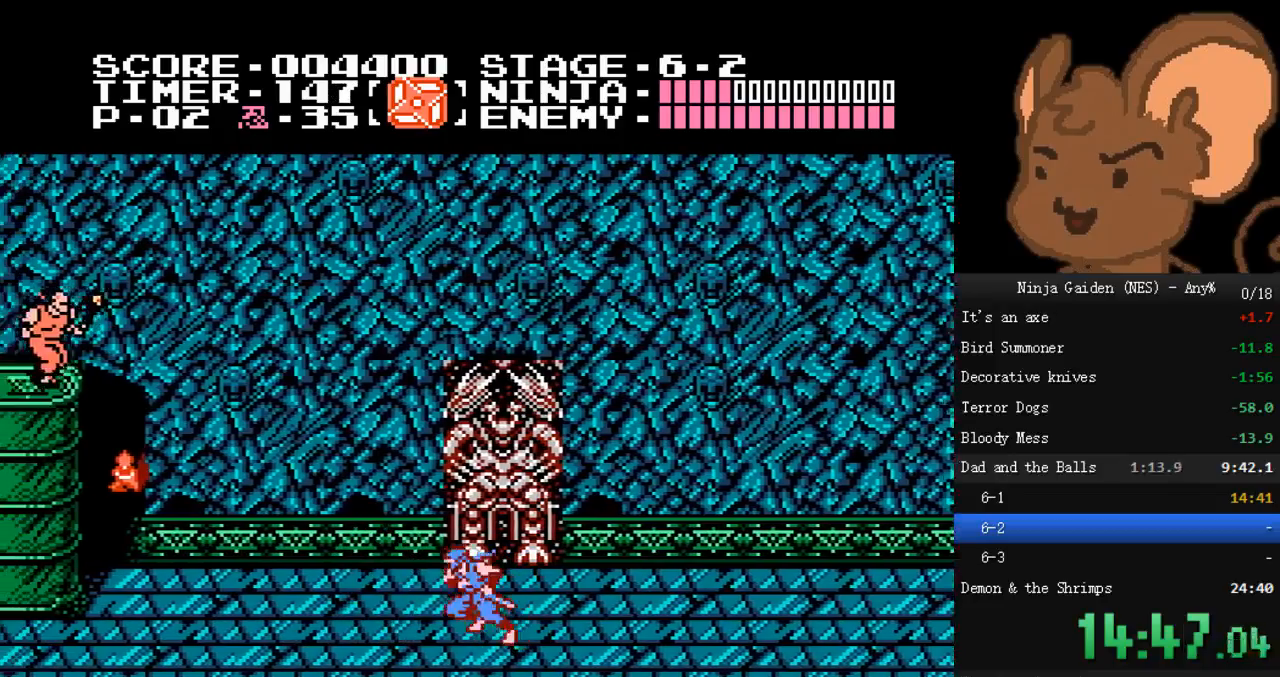
{"buttons": ["DPAD_LEFT"], "events": [[33, "A", "up"], [67, "A", "down"], [367, "A", "up"]]}
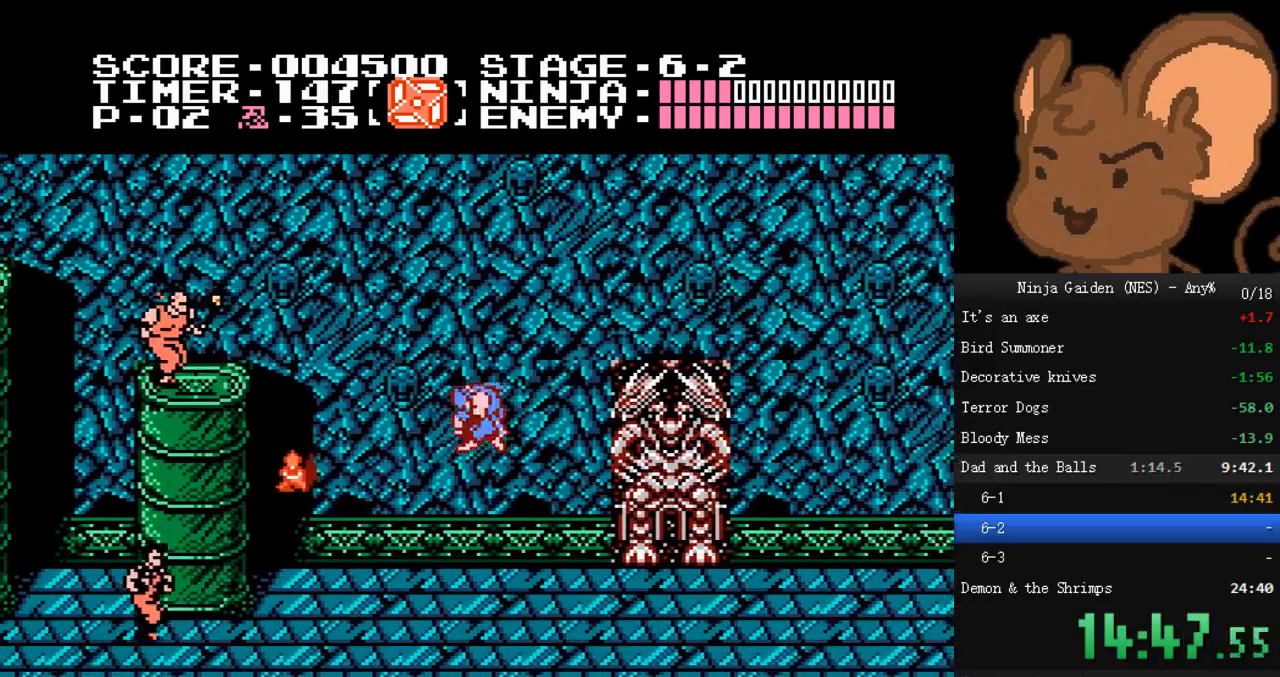
{"buttons": ["A", "B"], "events": [[100, "B", "down"], [200, "B", "up"], [333, "DPAD_LEFT", "up"], [367, "A", "down"], [433, "B", "down"]]}
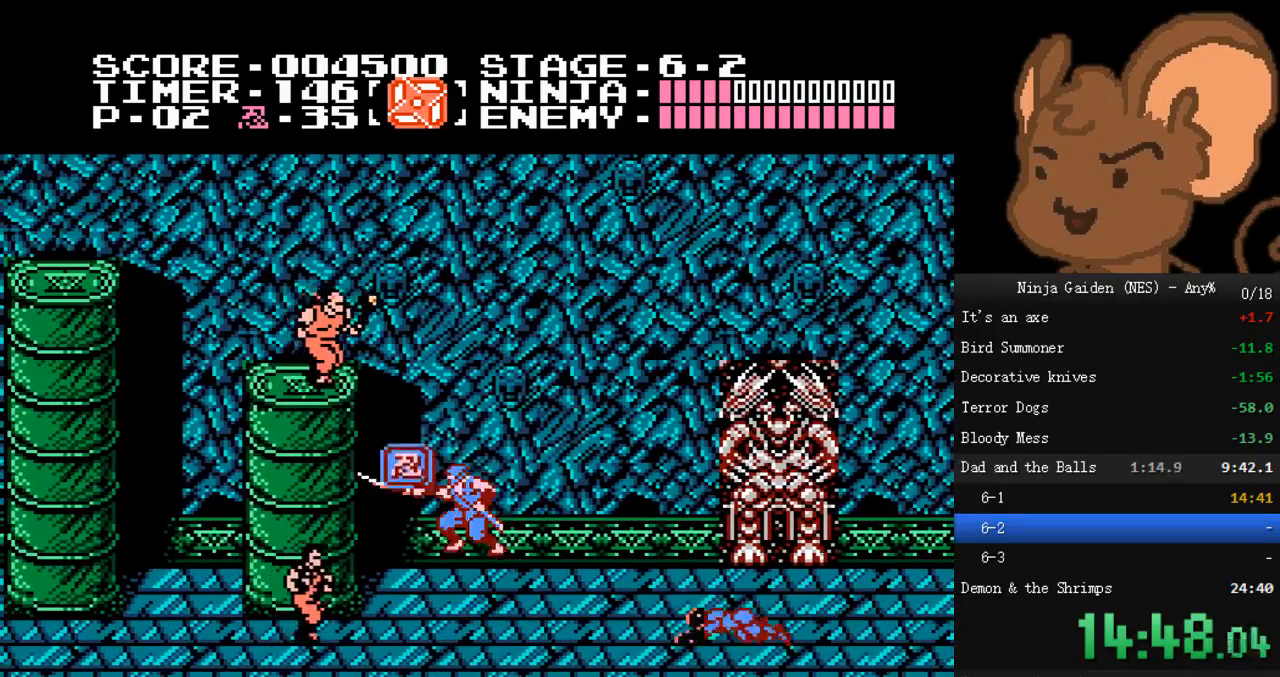
{"buttons": ["B", "DPAD_RIGHT"], "events": [[33, "A", "up"], [67, "B", "up"], [233, "DPAD_RIGHT", "down"], [367, "B", "down"]]}
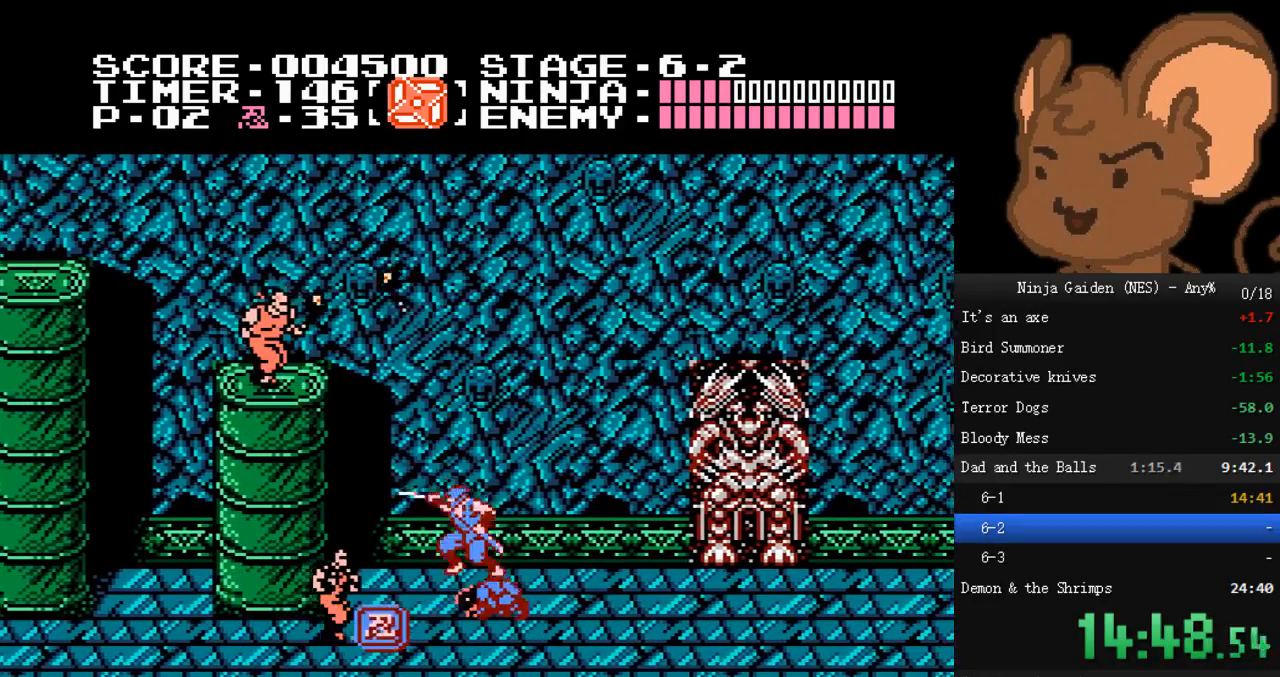
{"buttons": ["DPAD_LEFT"], "events": [[67, "B", "up"], [333, "DPAD_RIGHT", "up"], [400, "DPAD_LEFT", "down"]]}
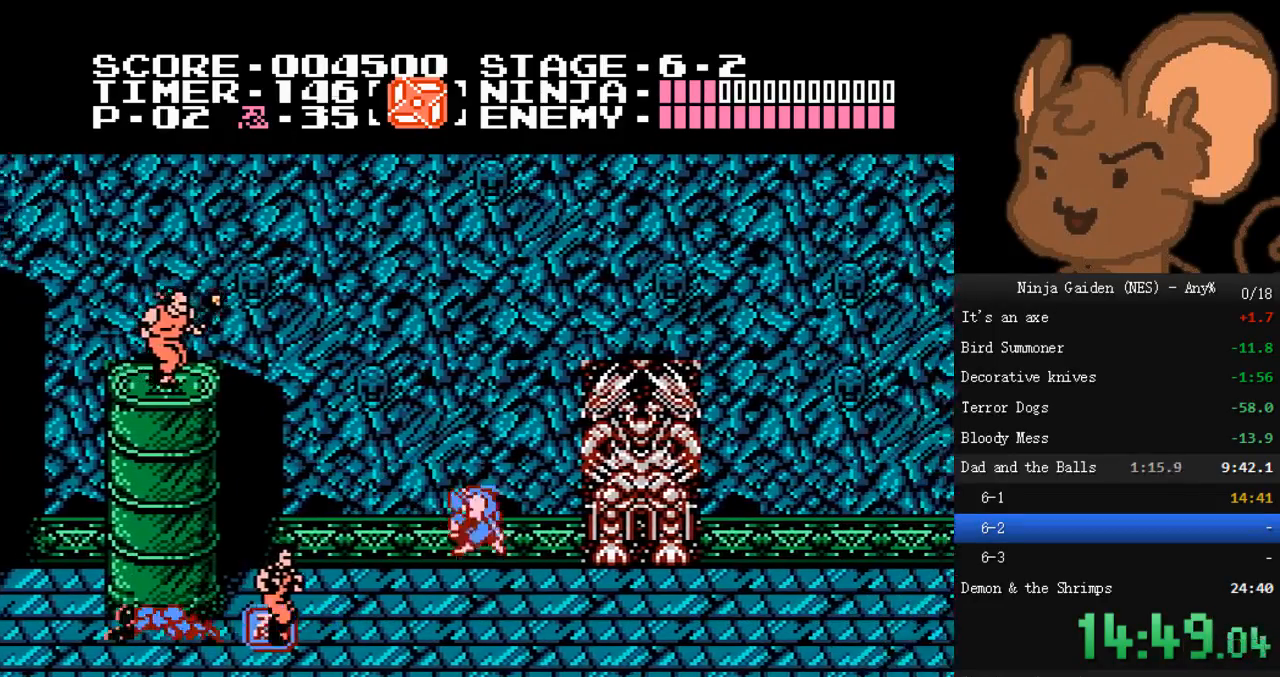
{"buttons": ["B", "DPAD_LEFT"], "events": [[467, "B", "down"]]}
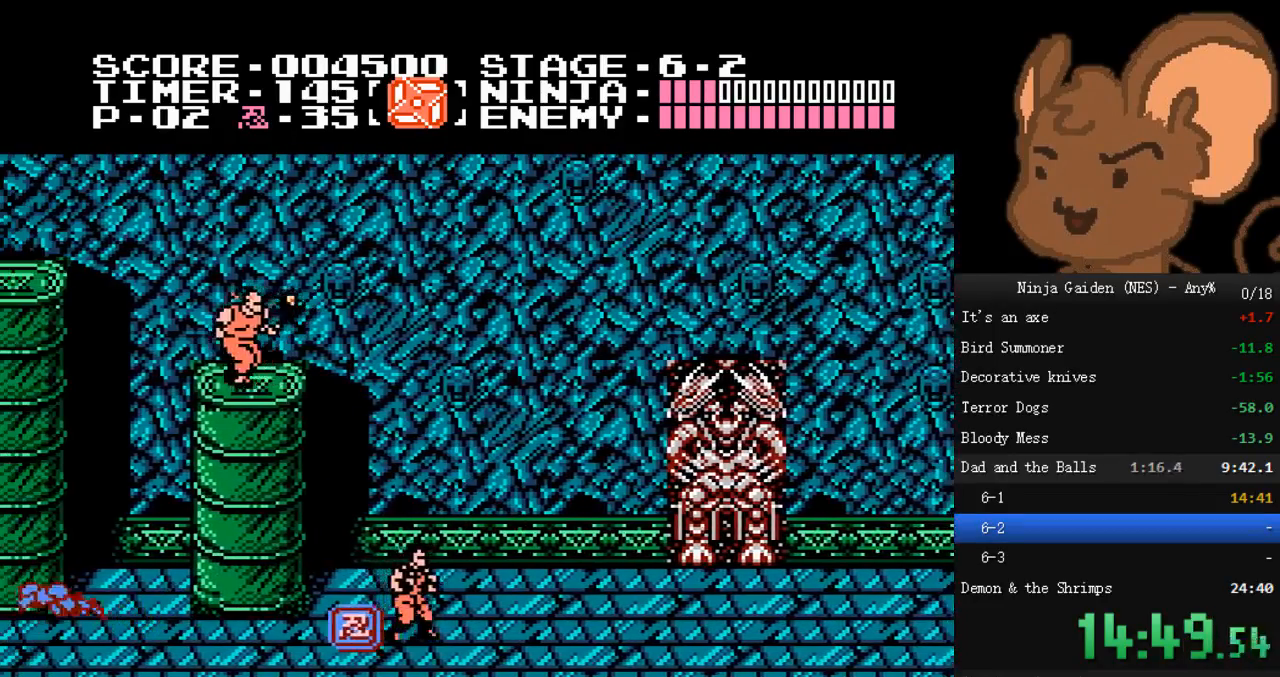
{"buttons": ["DPAD_LEFT"], "events": [[67, "B", "up"], [267, "A", "down"], [300, "A", "up"]]}
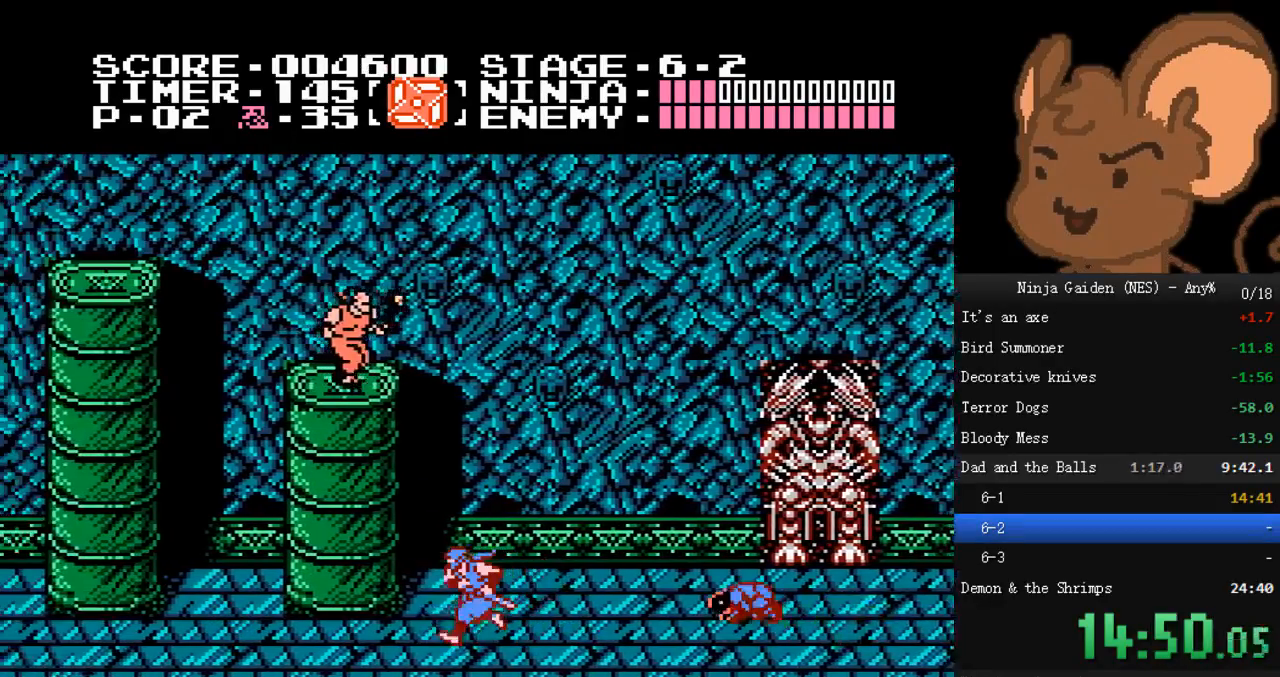
{"buttons": ["DPAD_LEFT"], "events": []}
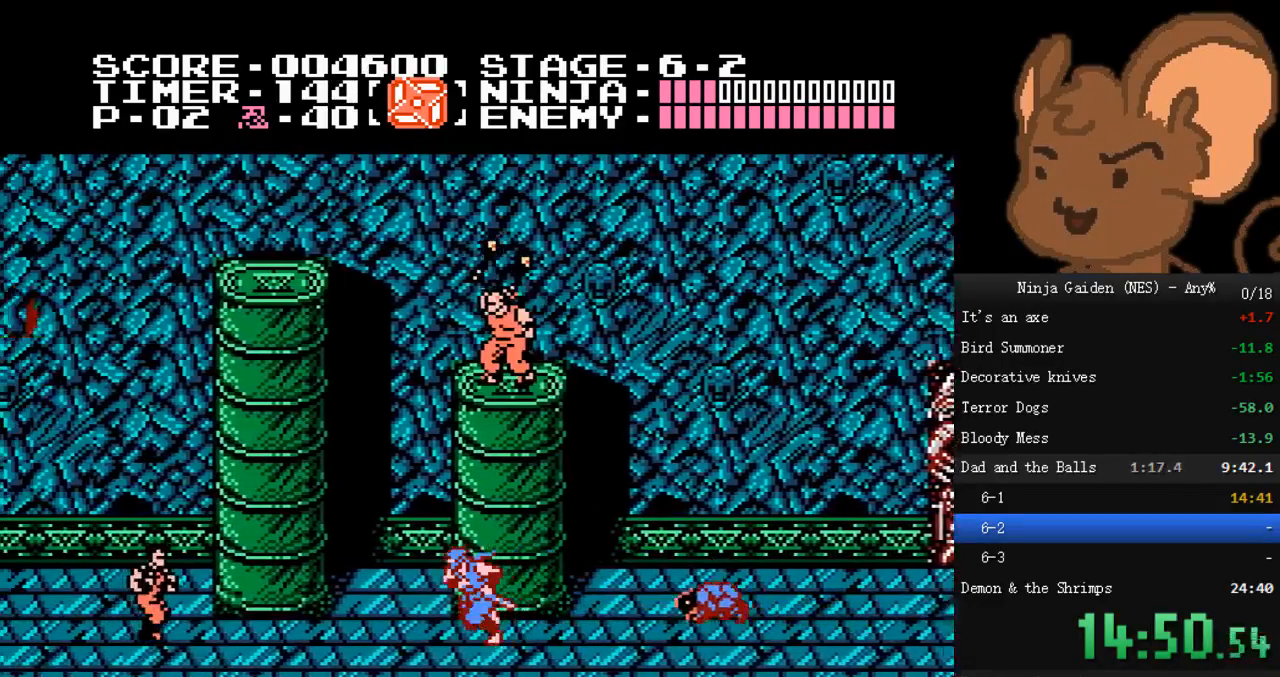
{"buttons": ["A", "B", "DPAD_LEFT"]}
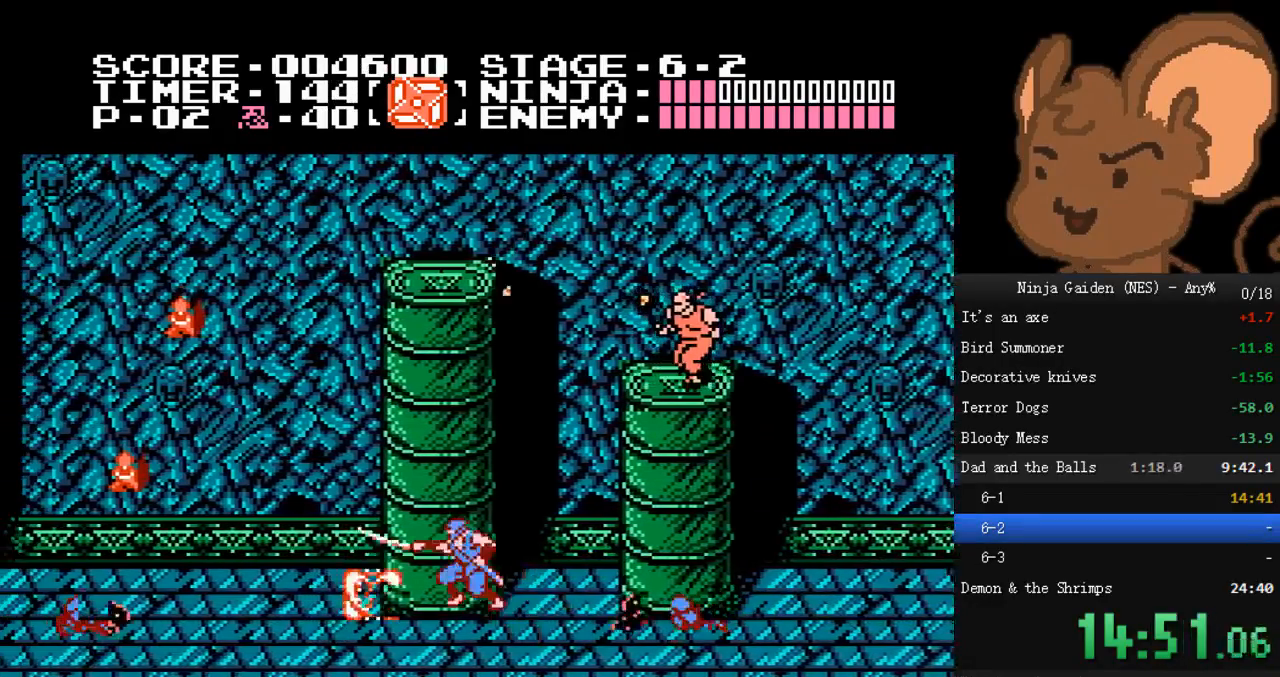
{"buttons": ["DPAD_LEFT"], "events": [[133, "A", "up"], [133, "B", "up"]]}
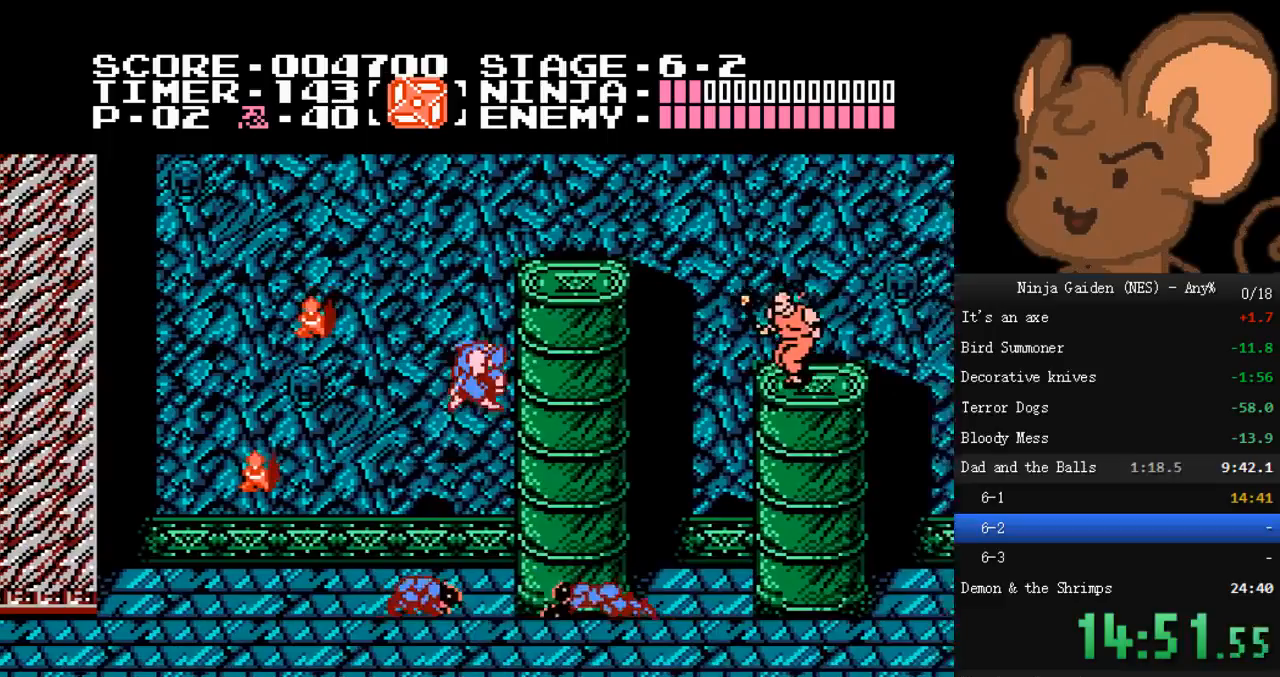
{"buttons": ["A", "DPAD_LEFT"], "events": [[467, "A", "down"]]}
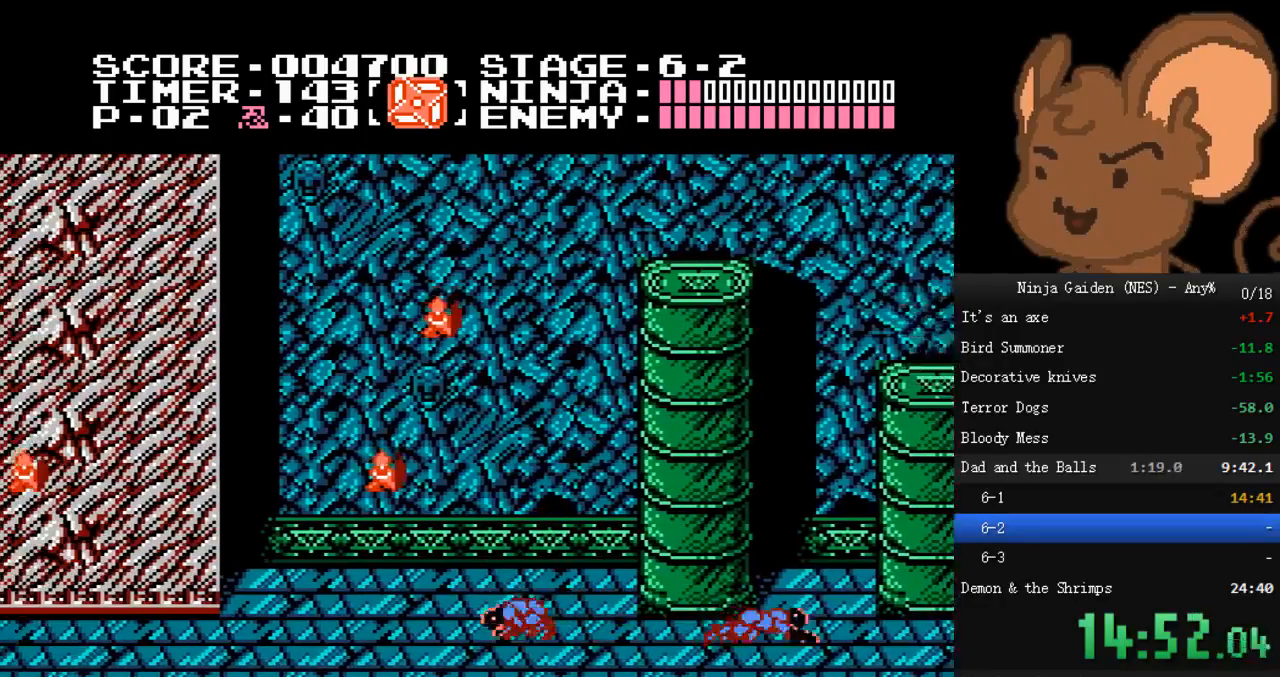
{"buttons": [], "events": [[167, "A", "up"], [167, "B", "down"], [200, "DPAD_LEFT", "up"], [300, "B", "up"]]}
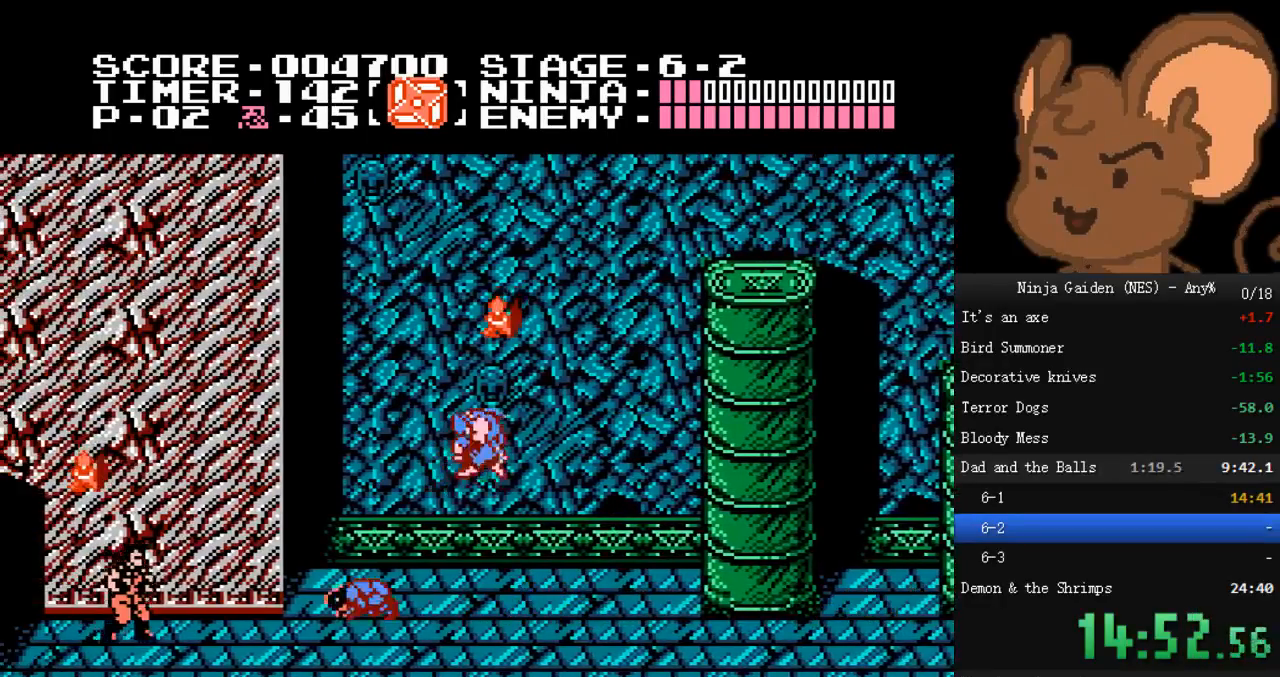
{"buttons": ["DPAD_LEFT"], "events": [[67, "DPAD_LEFT", "down"]]}
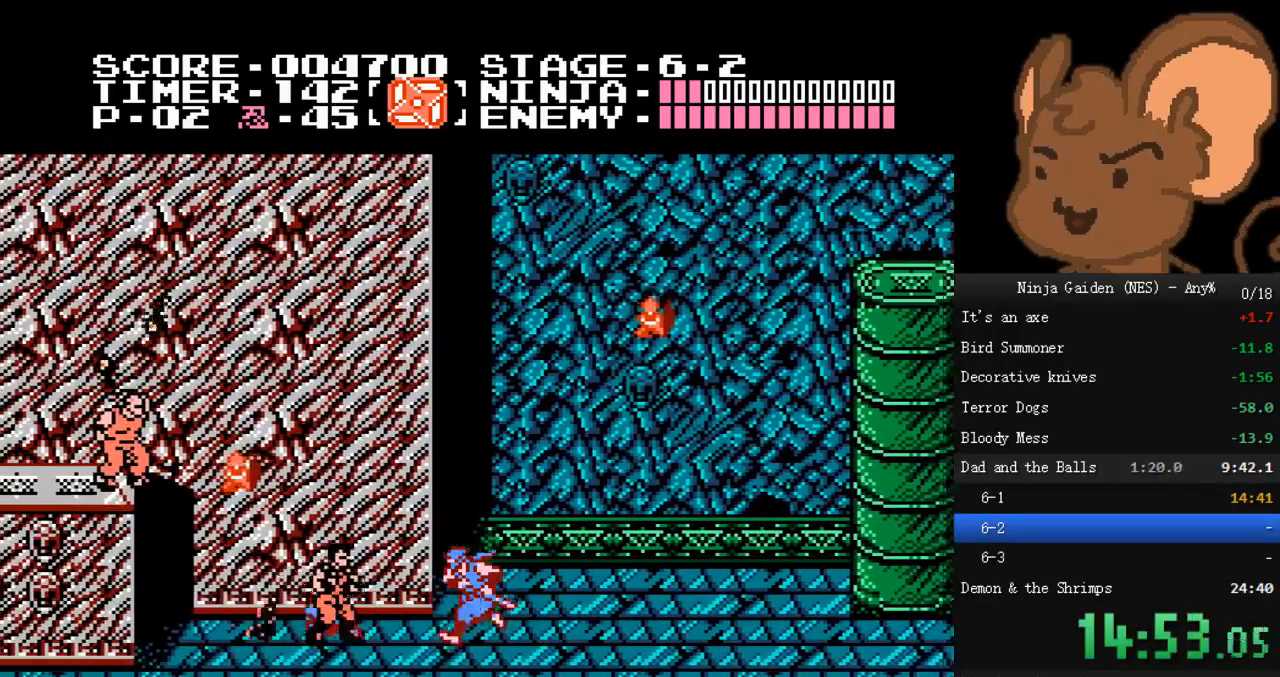
{"buttons": ["B", "DPAD_LEFT"], "events": [[33, "B", "down"], [167, "B", "up"], [400, "B", "down"]]}
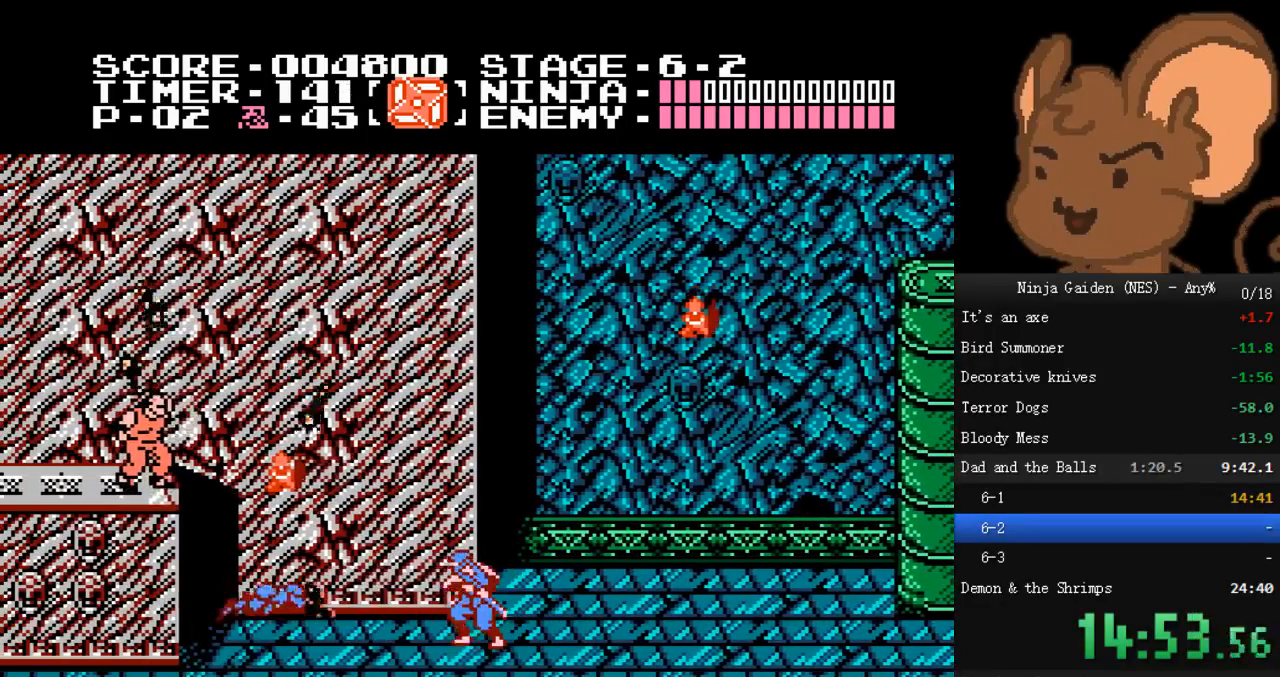
{"buttons": ["DPAD_LEFT"], "events": [[33, "B", "up"], [167, "B", "down"], [233, "DPAD_LEFT", "up"], [367, "DPAD_LEFT", "down"], [467, "B", "up"]]}
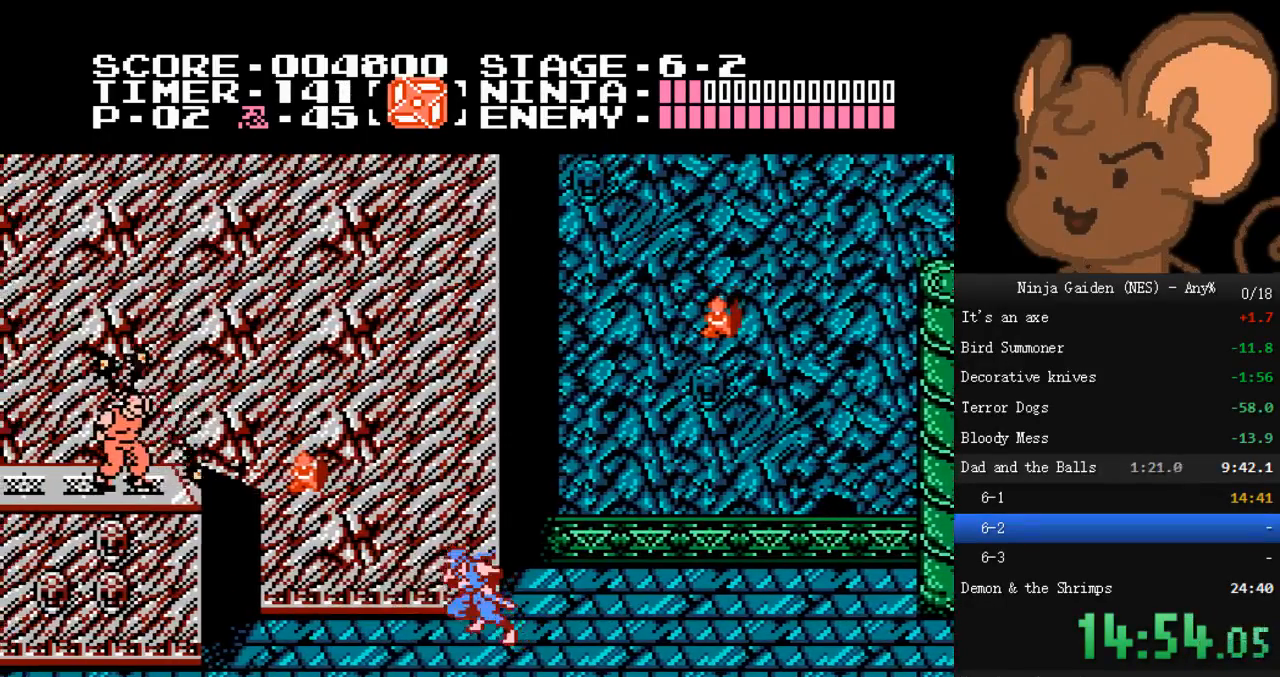
{"buttons": ["A", "DPAD_LEFT"], "events": [[267, "DPAD_LEFT", "up"], [300, "A", "down"], [400, "DPAD_LEFT", "down"]]}
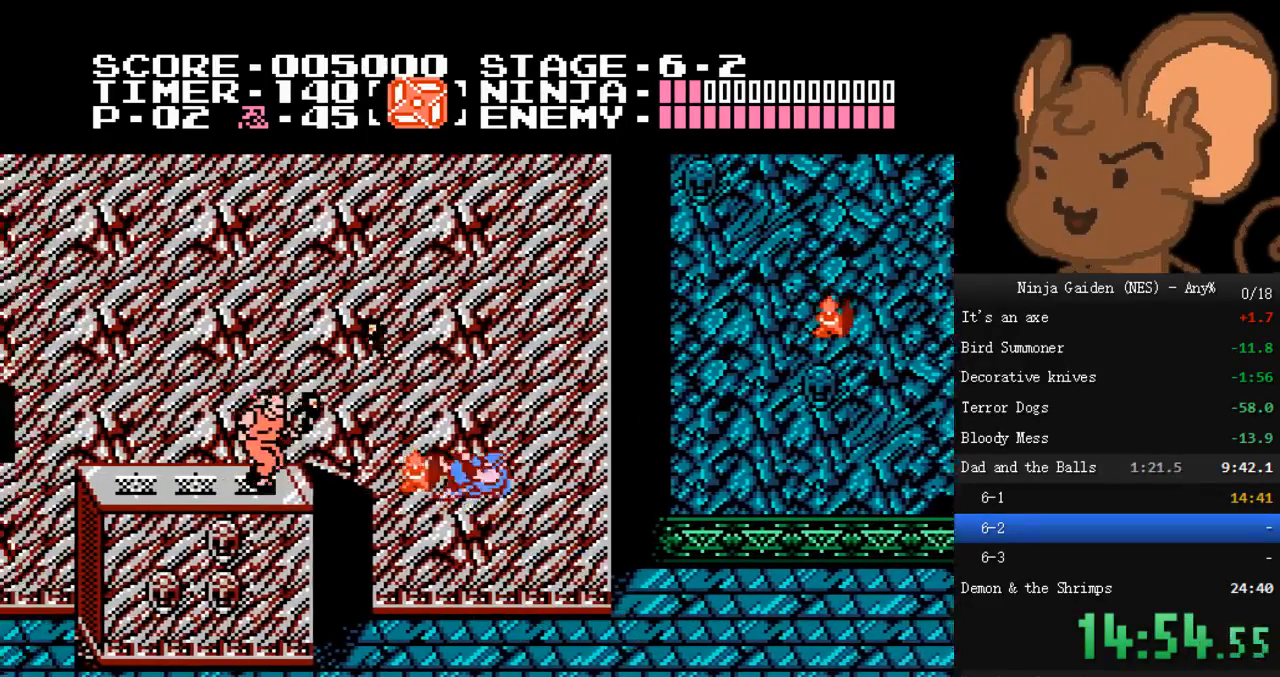
{"buttons": ["DPAD_LEFT"], "events": [[33, "B", "down"], [67, "A", "up"], [133, "B", "up"], [267, "A", "down"], [300, "A", "up"]]}
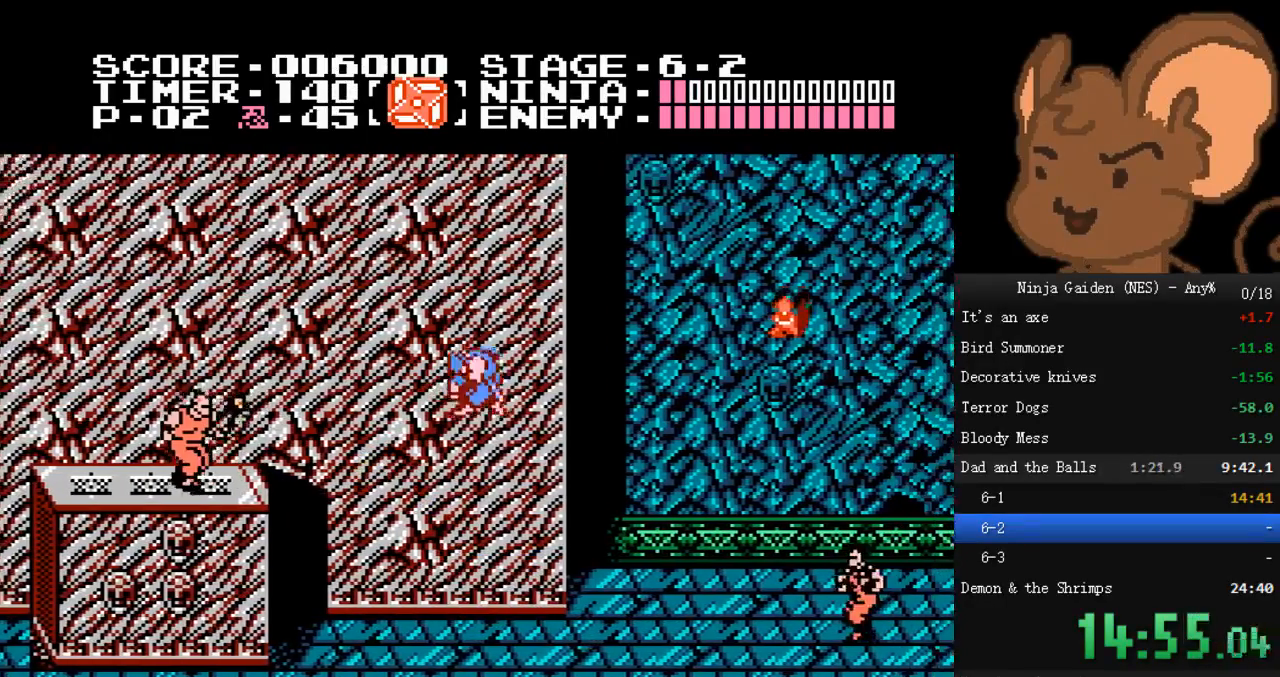
{"buttons": ["A", "DPAD_UP", "DPAD_LEFT"], "events": [[300, "A", "down"], [500, "DPAD_UP", "down"]]}
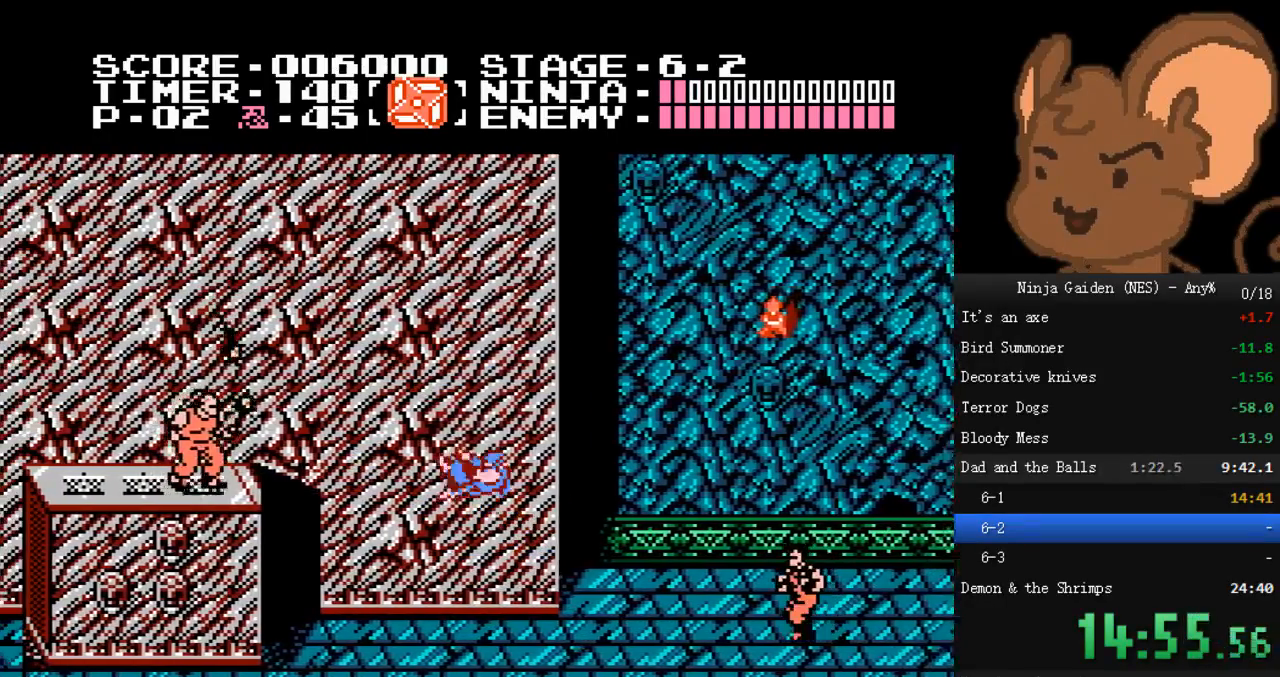
{"buttons": [], "events": [[67, "DPAD_LEFT", "up"], [100, "B", "down"], [133, "A", "up"], [233, "B", "up"], [233, "DPAD_UP", "up"], [267, "DPAD_LEFT", "down"], [400, "DPAD_LEFT", "up"]]}
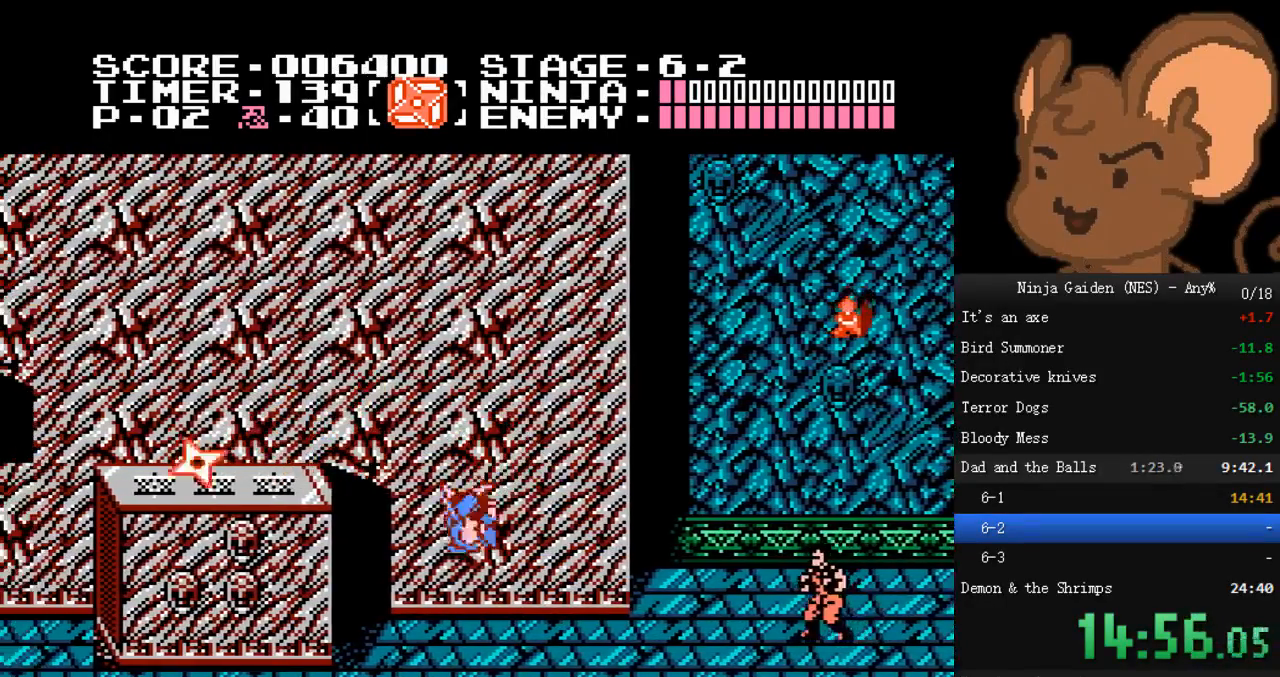
{"buttons": ["A", "DPAD_LEFT"], "events": [[200, "DPAD_LEFT", "down"], [267, "A", "down"]]}
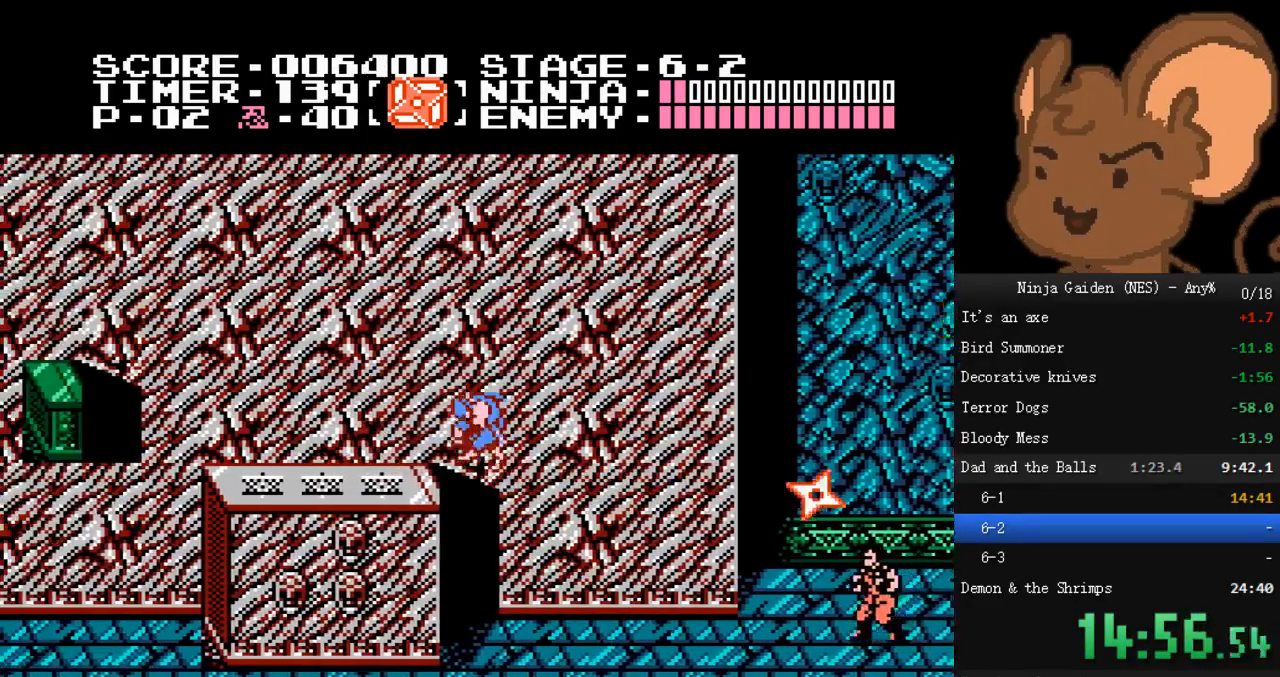
{"buttons": ["DPAD_LEFT"], "events": [[167, "A", "up"], [300, "A", "down"], [467, "A", "up"]]}
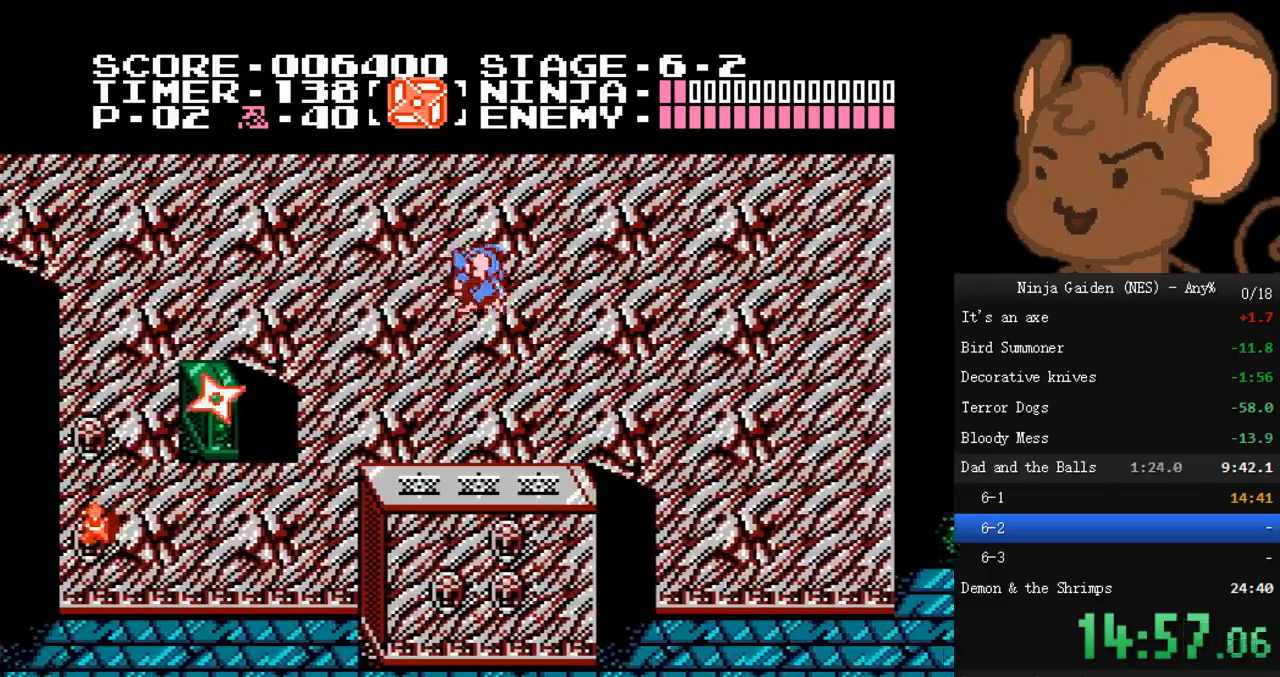
{"buttons": ["DPAD_LEFT"], "events": []}
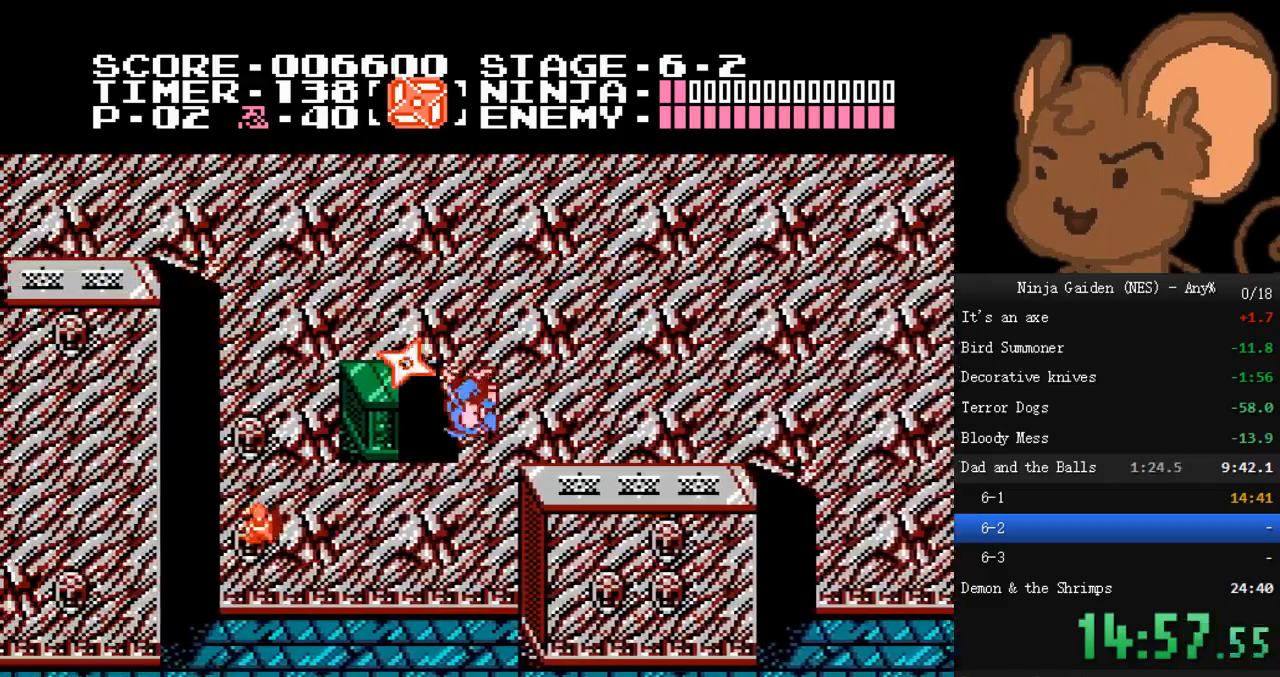
{"buttons": ["A", "B", "DPAD_LEFT"], "events": [[400, "A", "down"], [467, "B", "down"]]}
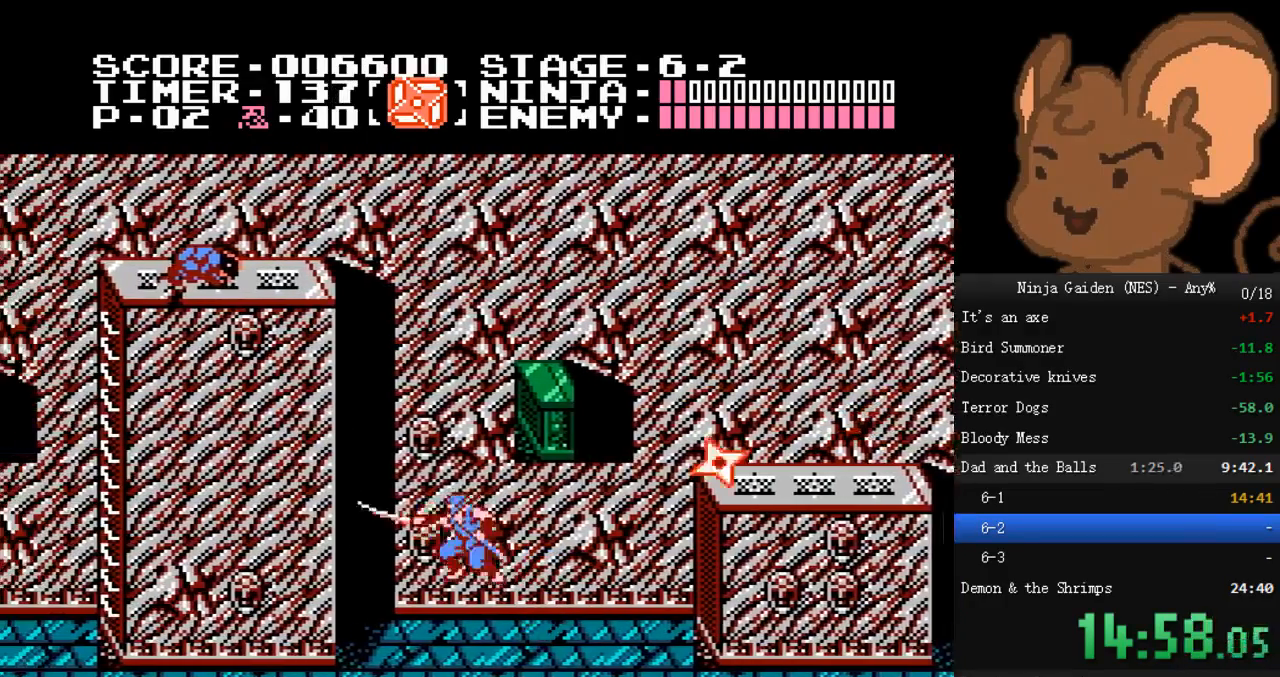
{"buttons": ["A", "DPAD_LEFT"], "events": [[200, "B", "up"]]}